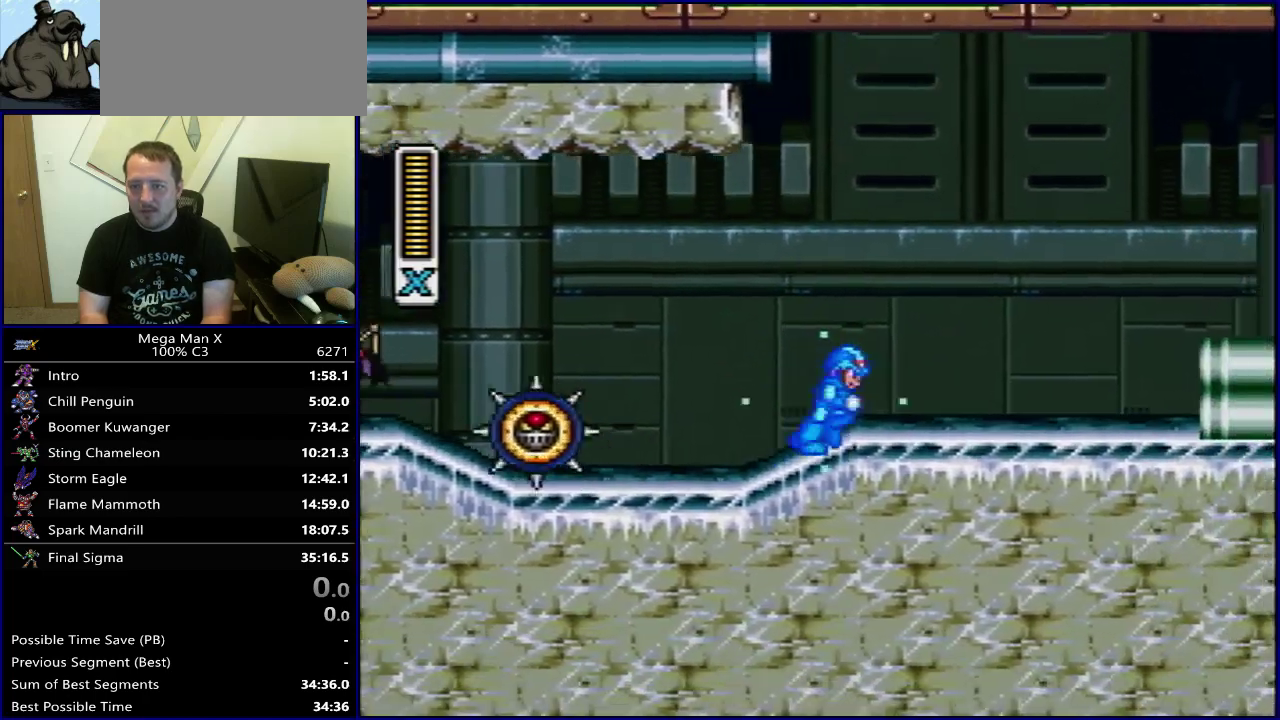
Gameplay with a controller (Nintendo layout); each line is a JSON object with the inputs held at the frame after it (dt_ms = milliseconds from this image to that frame). "events" lists button and stick changes between this image and that frame as [ms after this image, input, new state], when the widget could be followed in between. Not read: L3 R3.
{"dt_ms": 500, "buttons": ["Y", "DPAD_RIGHT"], "events": [[83, "Y", "down"]]}
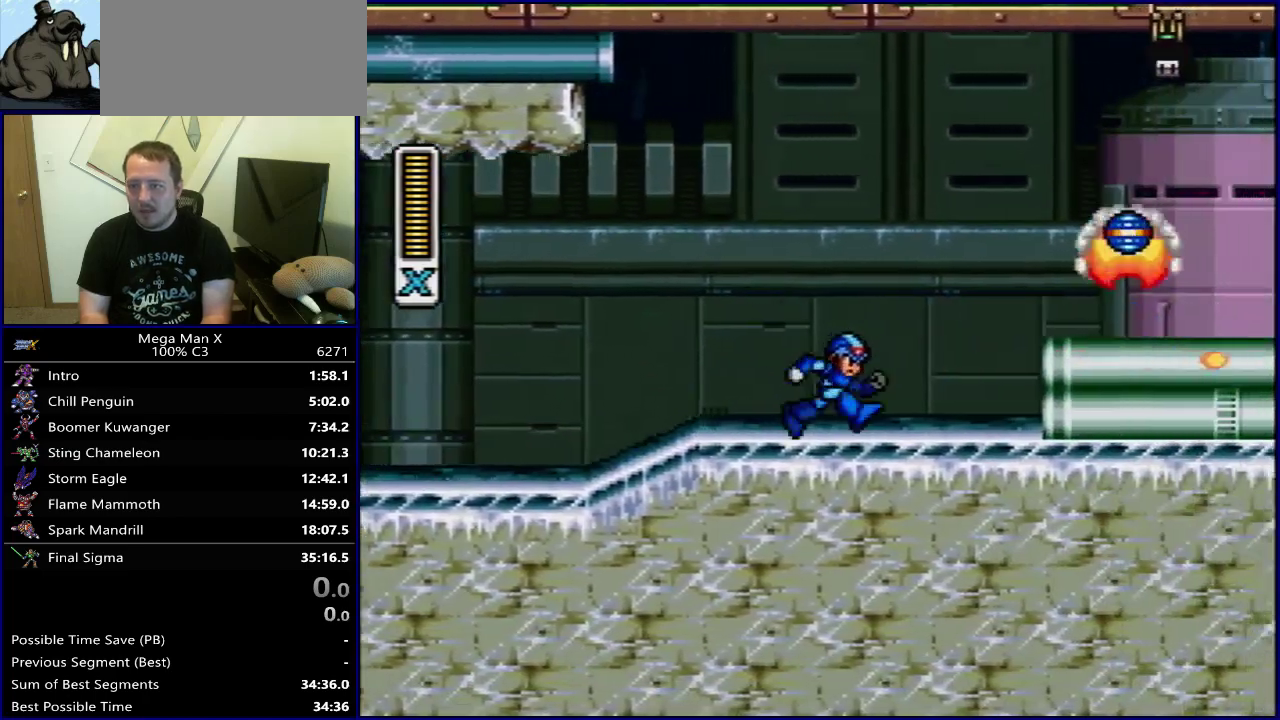
{"dt_ms": 400, "buttons": ["B", "Y", "DPAD_RIGHT"], "events": [[367, "B", "down"]]}
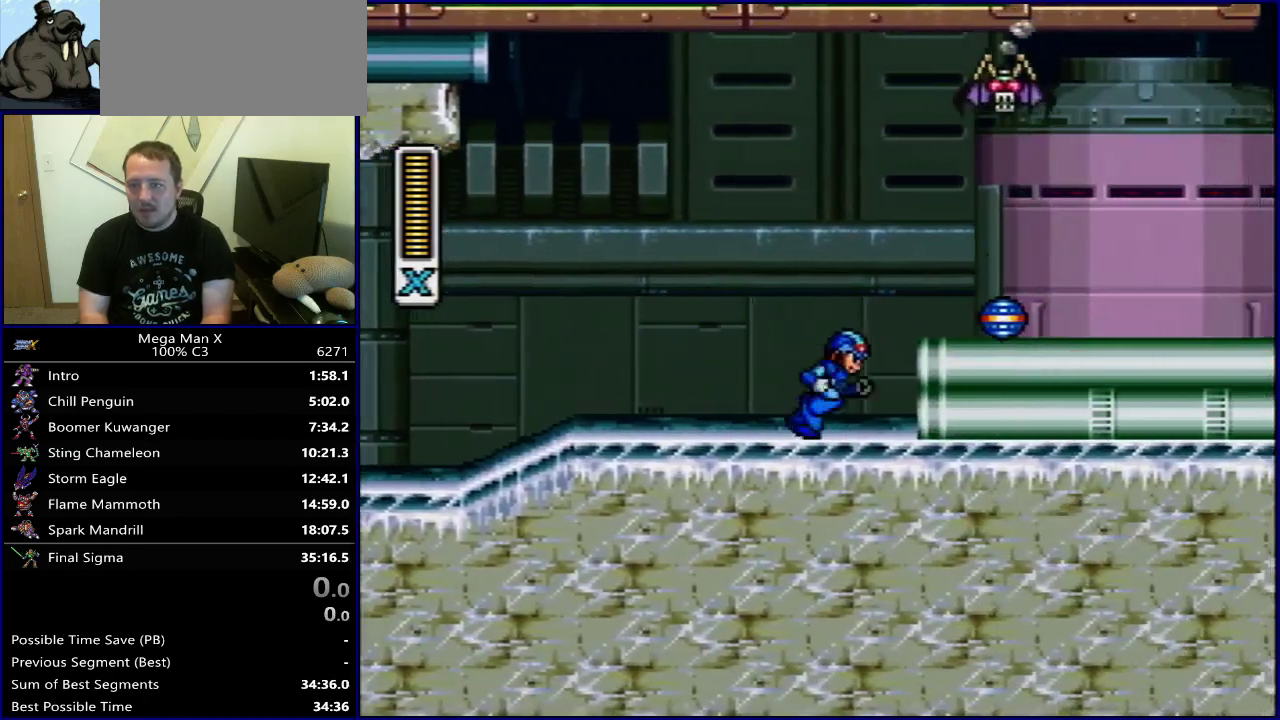
{"dt_ms": 600, "buttons": ["Y", "DPAD_RIGHT"], "events": [[100, "B", "up"]]}
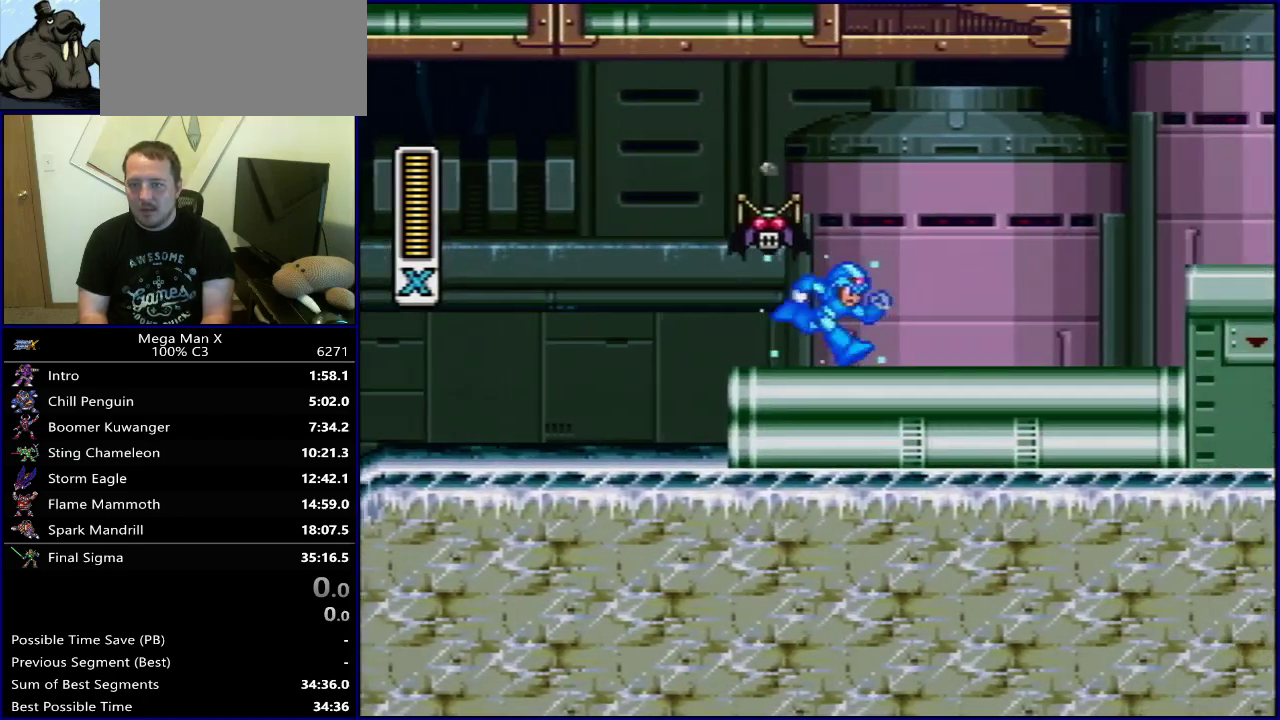
{"dt_ms": 500, "buttons": ["Y", "DPAD_RIGHT"], "events": []}
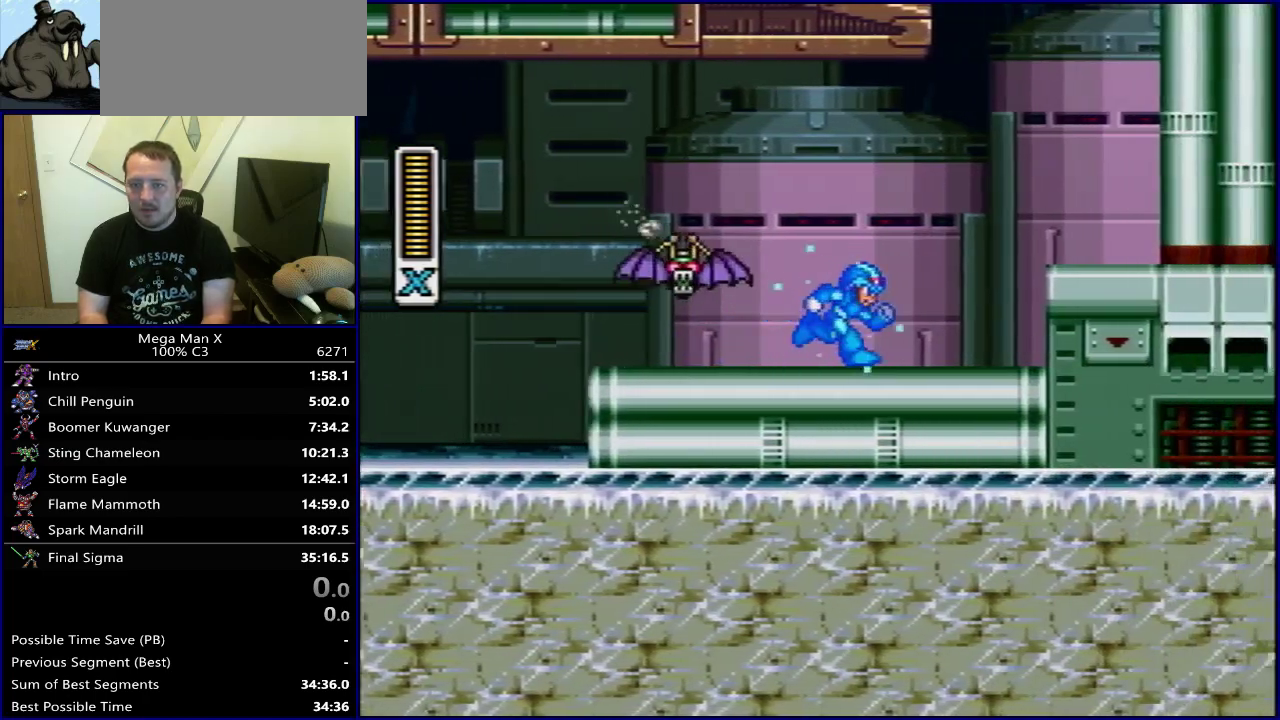
{"dt_ms": 700, "buttons": ["Y"], "events": [[100, "DPAD_RIGHT", "up"], [500, "SELECT", "down"], [650, "SELECT", "up"]]}
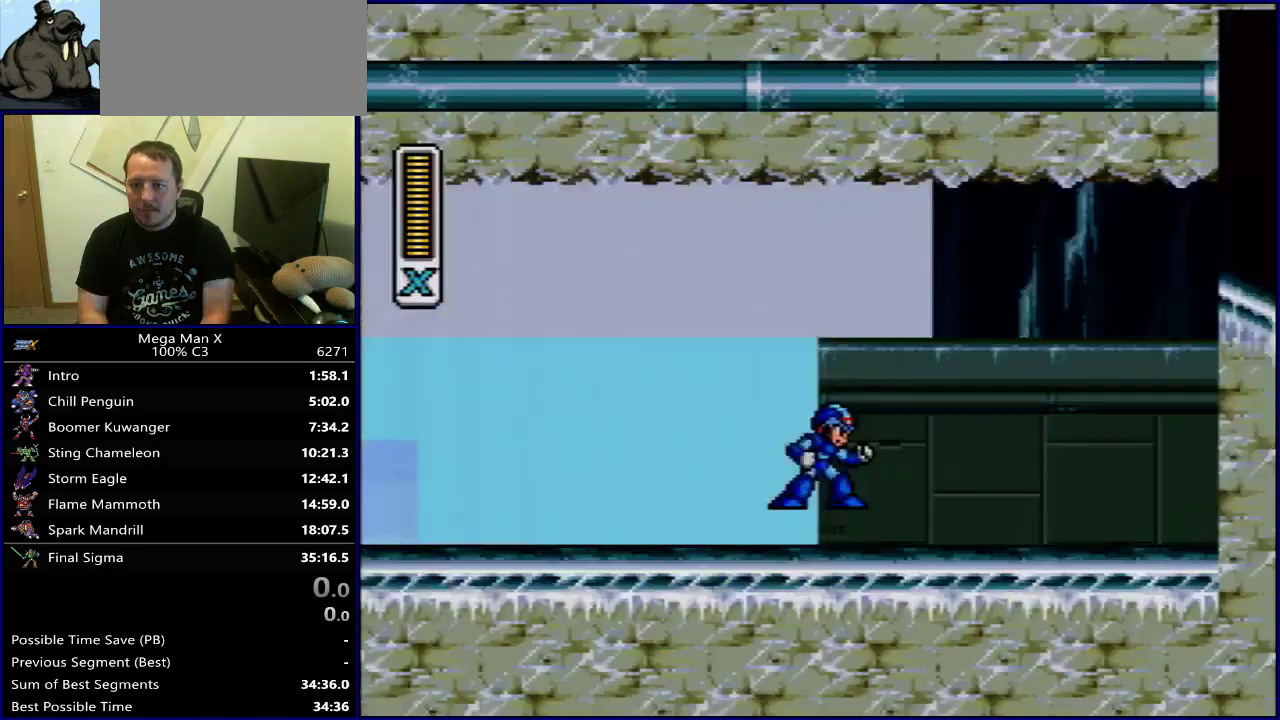
{"dt_ms": 300, "buttons": ["Y", "DPAD_RIGHT"], "events": [[117, "DPAD_RIGHT", "down"]]}
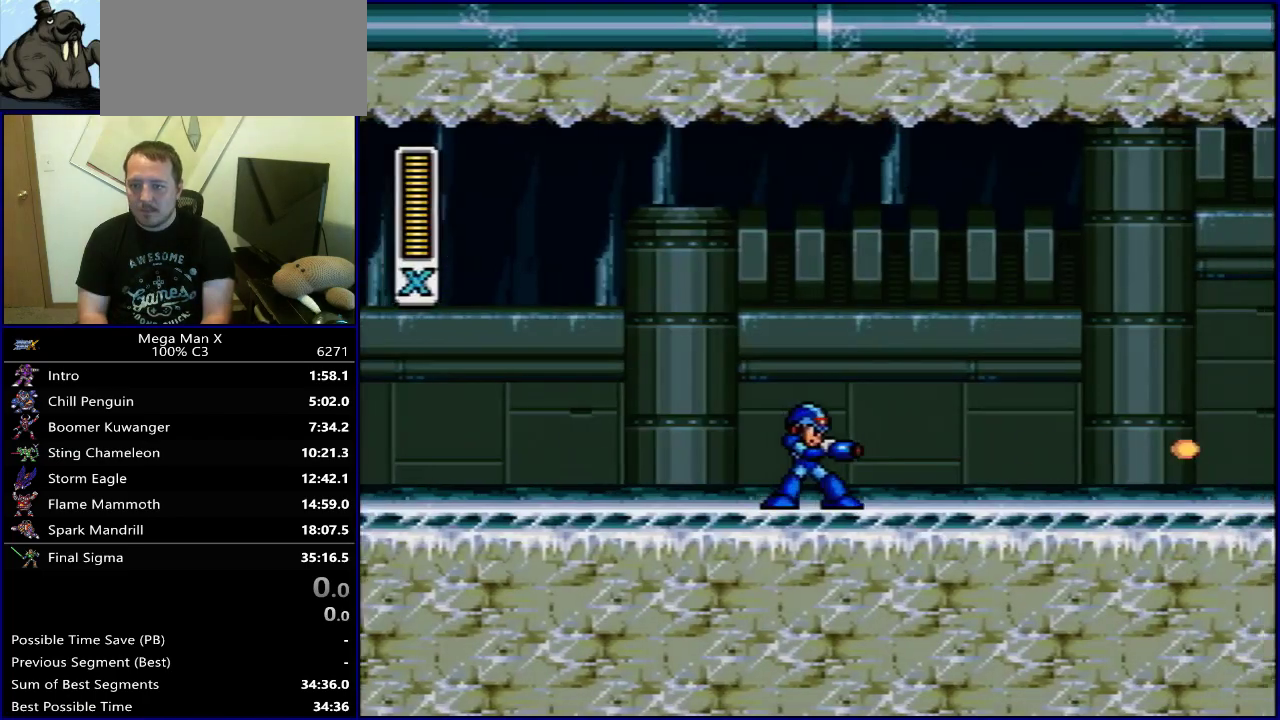
{"dt_ms": 500, "buttons": ["Y", "DPAD_RIGHT"], "events": []}
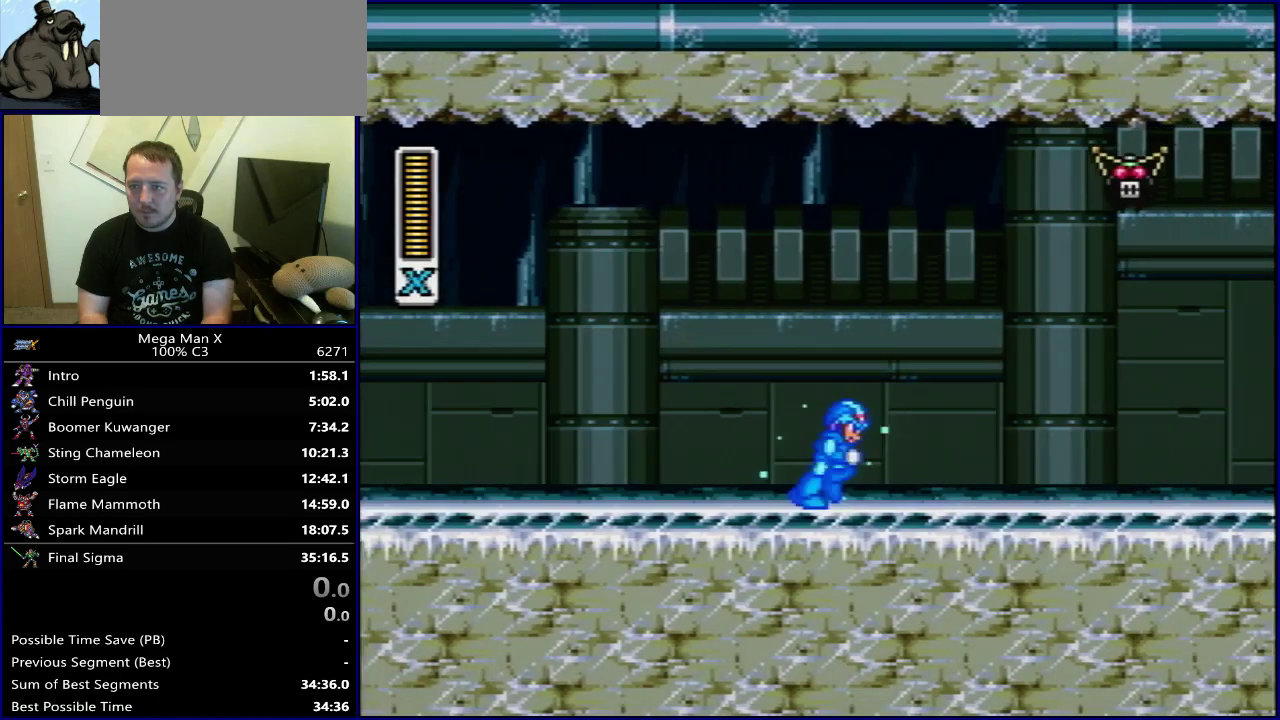
{"dt_ms": 500, "buttons": ["Y", "DPAD_RIGHT"], "events": []}
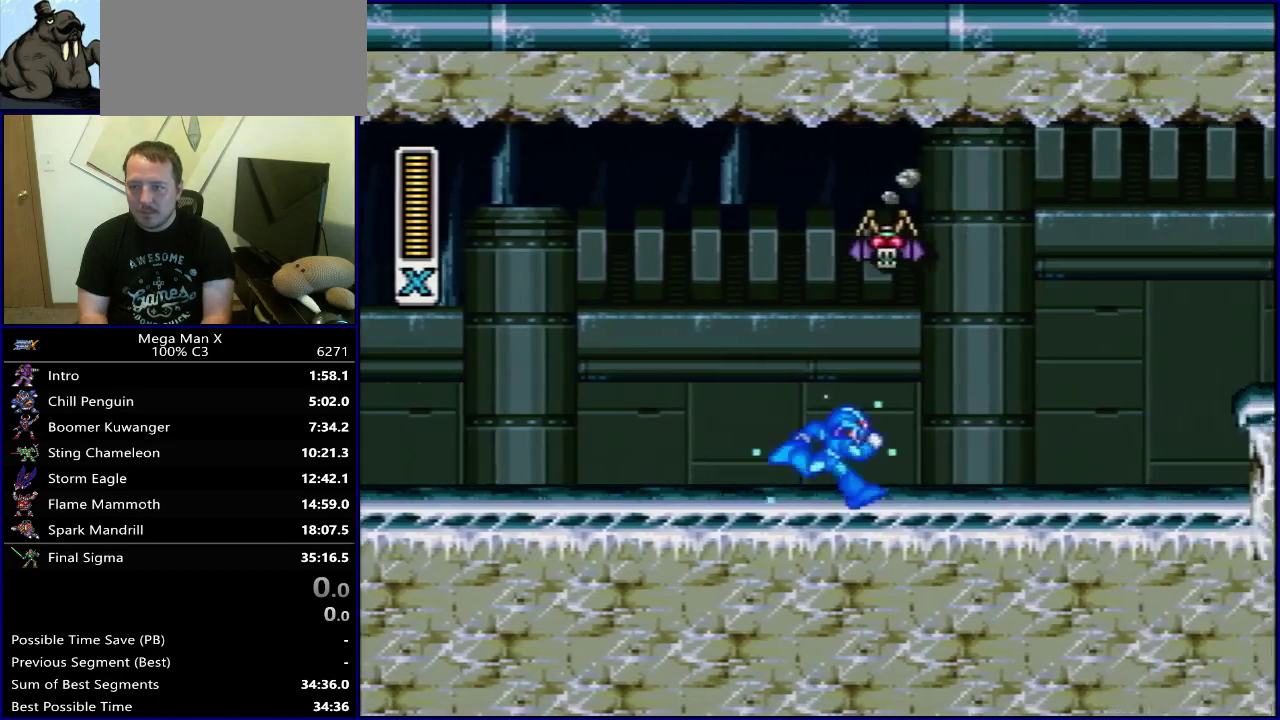
{"dt_ms": 700, "buttons": ["Y", "DPAD_RIGHT"], "events": [[567, "Y", "up"], [650, "Y", "down"]]}
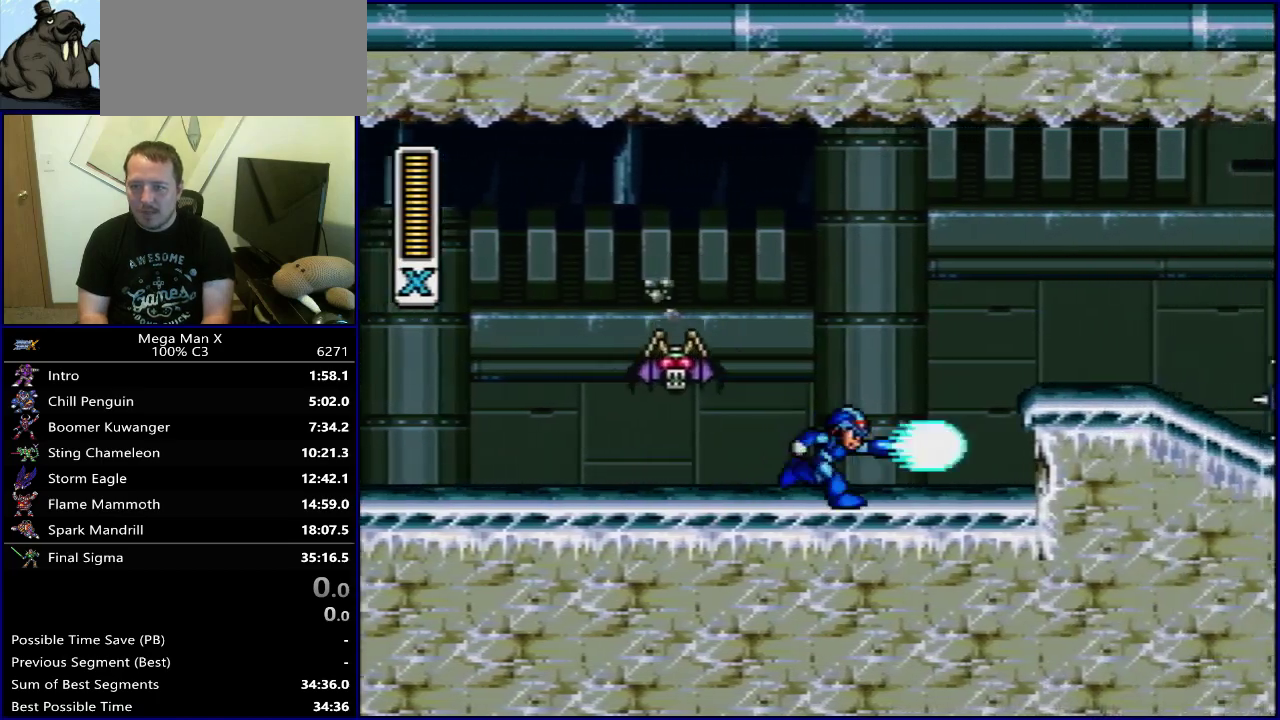
{"dt_ms": 300, "buttons": ["B", "Y", "DPAD_RIGHT"], "events": [[283, "B", "down"]]}
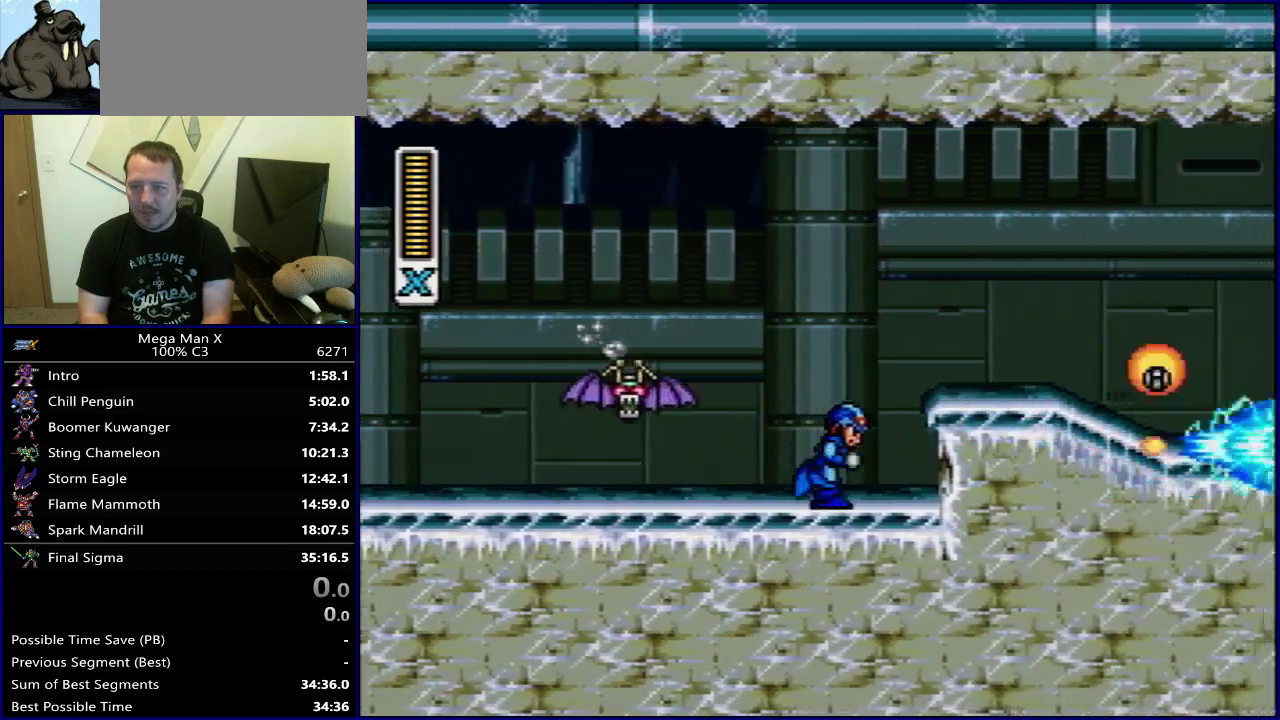
{"dt_ms": 500, "buttons": ["Y", "DPAD_RIGHT"], "events": [[200, "B", "up"]]}
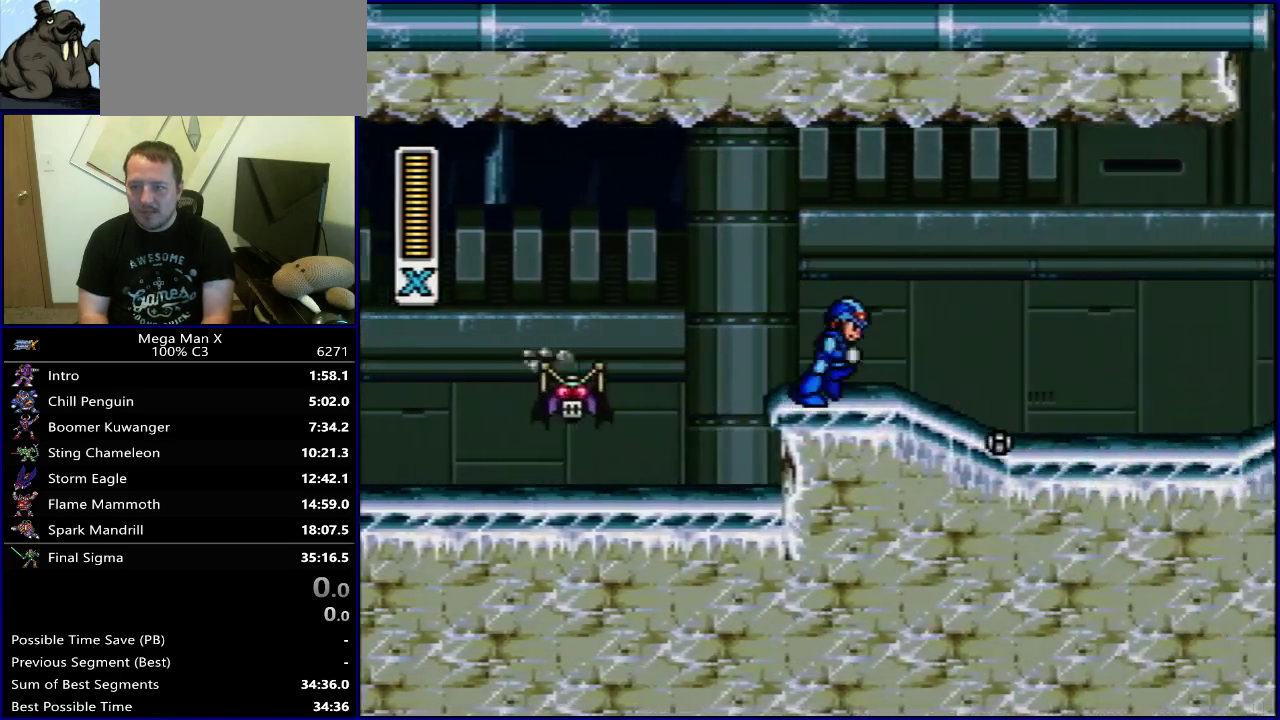
{"dt_ms": 500, "buttons": ["B", "Y", "DPAD_RIGHT"], "events": [[450, "B", "down"]]}
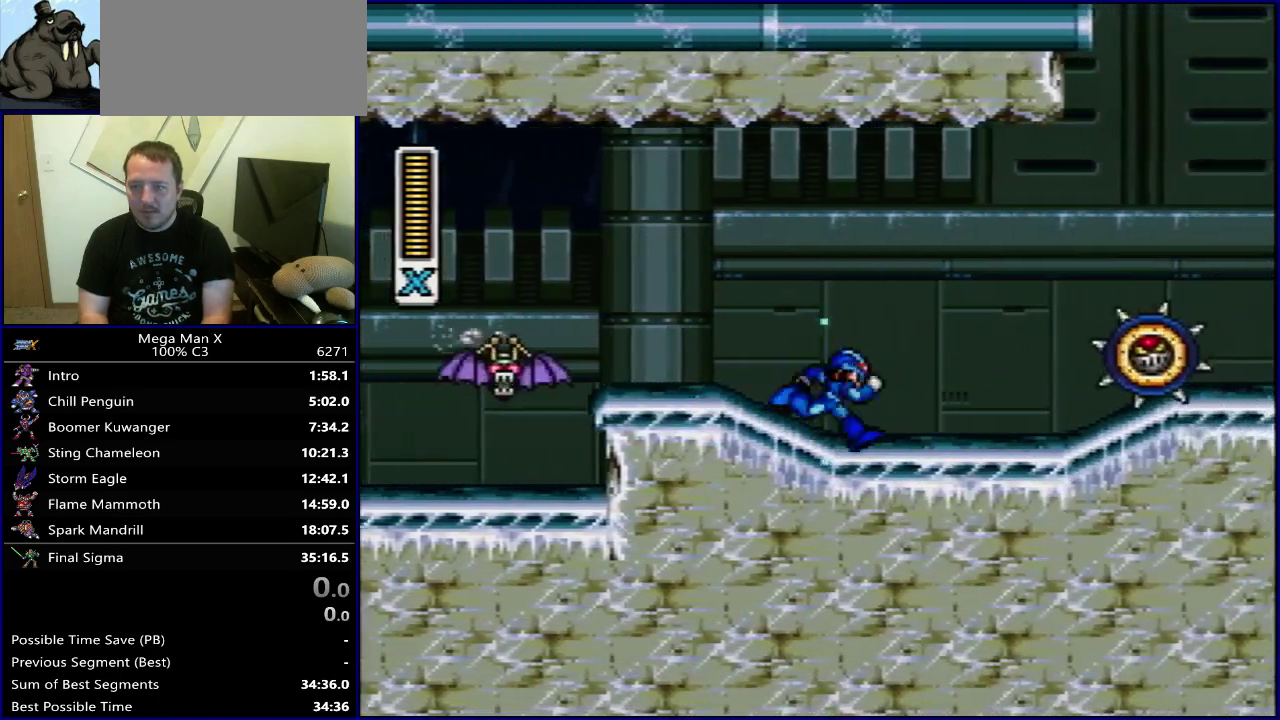
{"dt_ms": 500, "buttons": ["B", "Y", "DPAD_RIGHT"], "events": []}
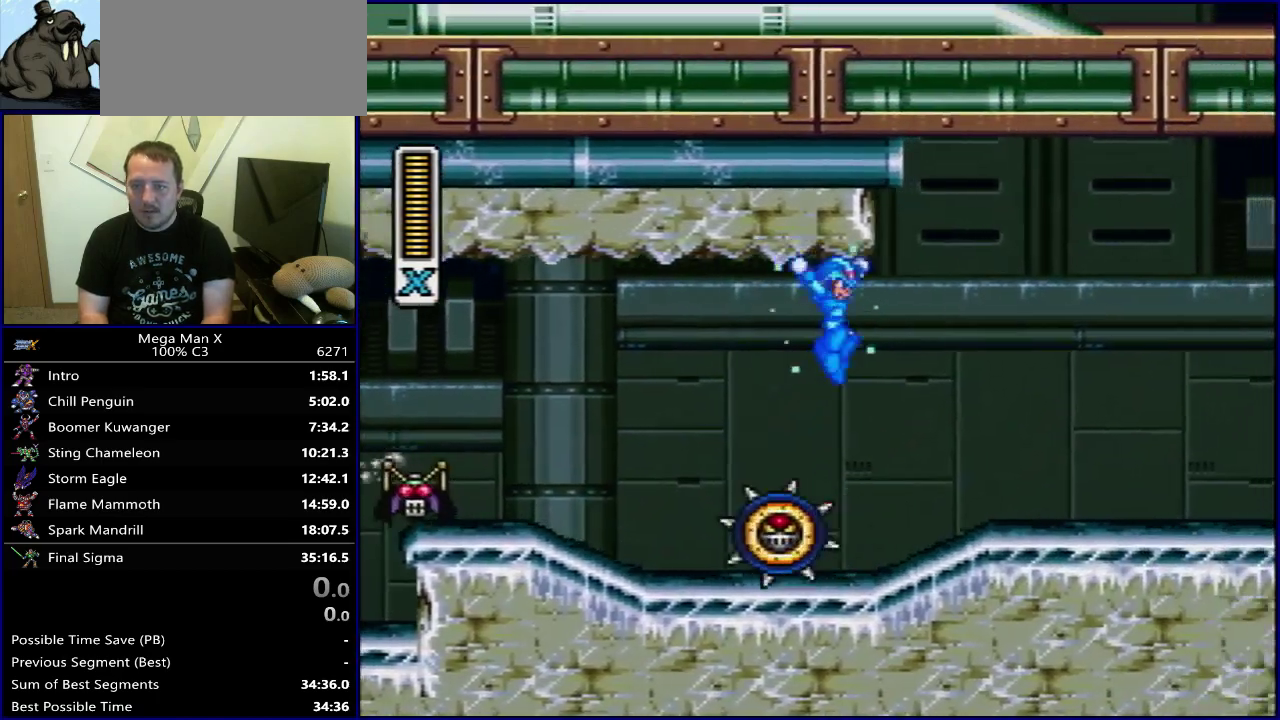
{"dt_ms": 400, "buttons": ["DPAD_RIGHT"], "events": [[150, "B", "up"], [300, "B", "down"], [367, "Y", "up"], [400, "B", "up"]]}
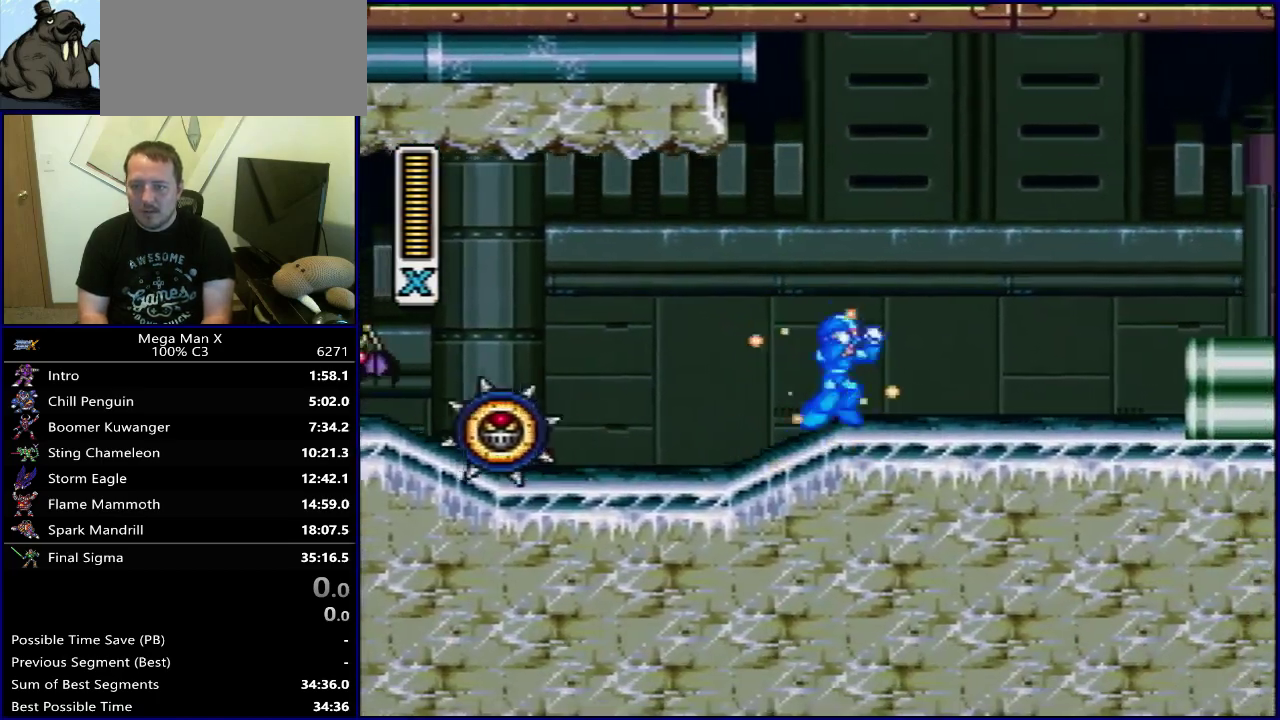
{"dt_ms": 600, "buttons": ["Y", "DPAD_RIGHT"], "events": [[83, "Y", "down"]]}
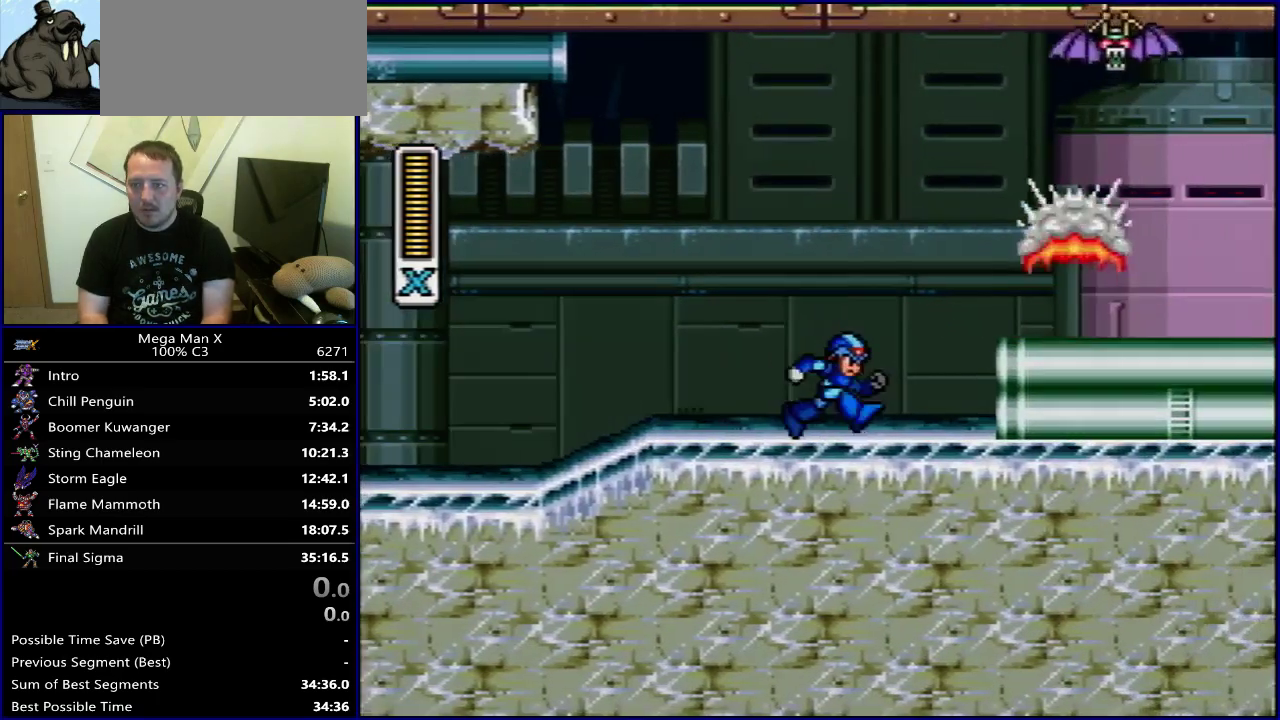
{"dt_ms": 400, "buttons": ["Y", "DPAD_RIGHT"], "events": [[183, "B", "down"], [333, "B", "up"]]}
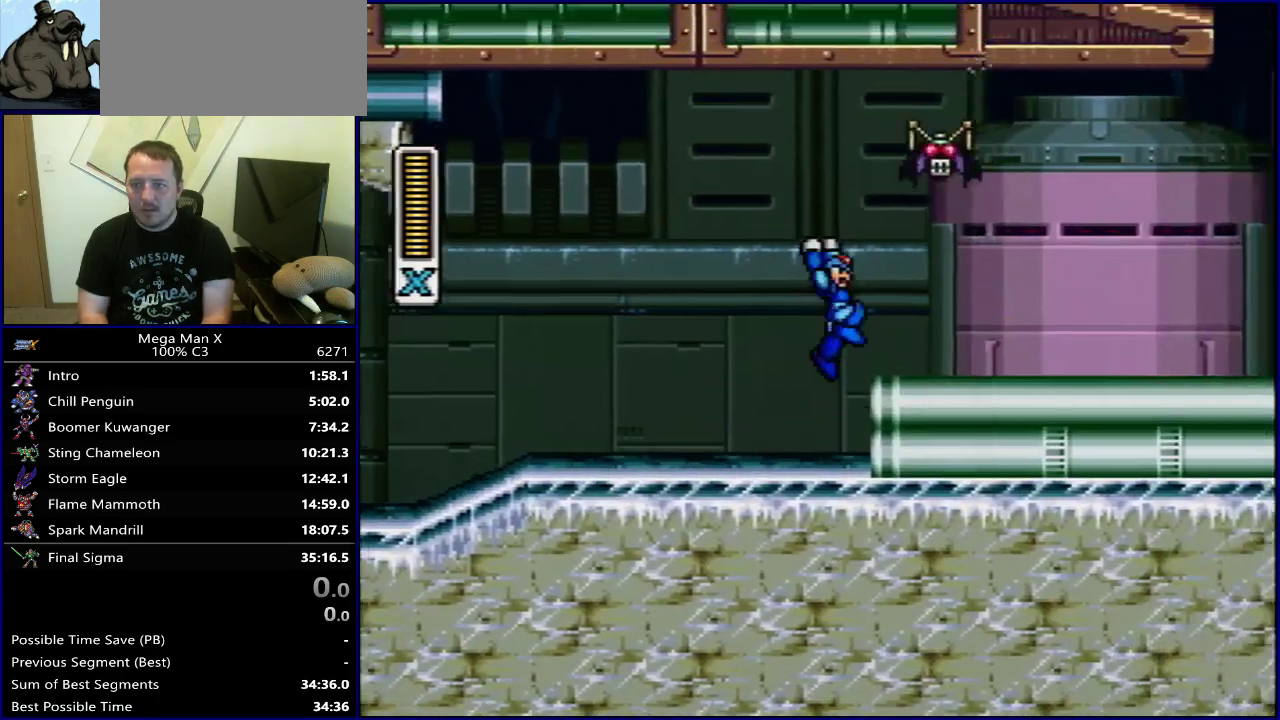
{"dt_ms": 600, "buttons": ["Y", "DPAD_RIGHT"], "events": []}
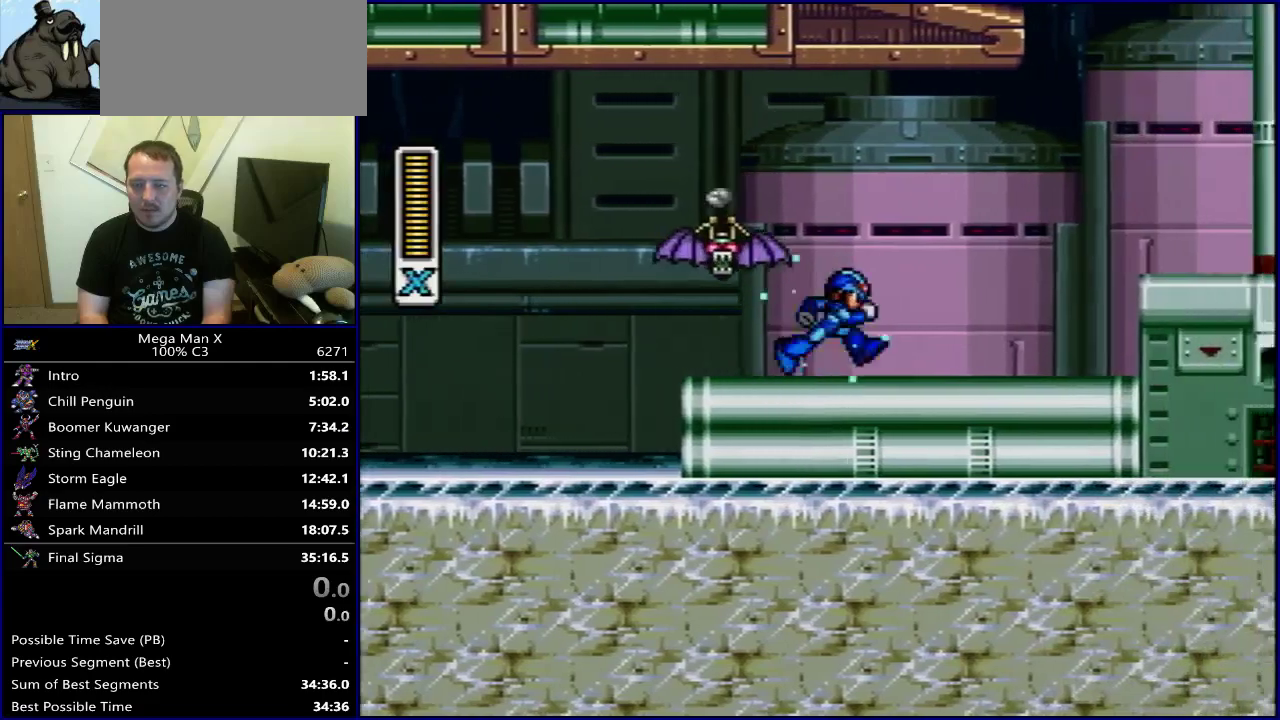
{"dt_ms": 500, "buttons": ["Y", "DPAD_RIGHT"], "events": []}
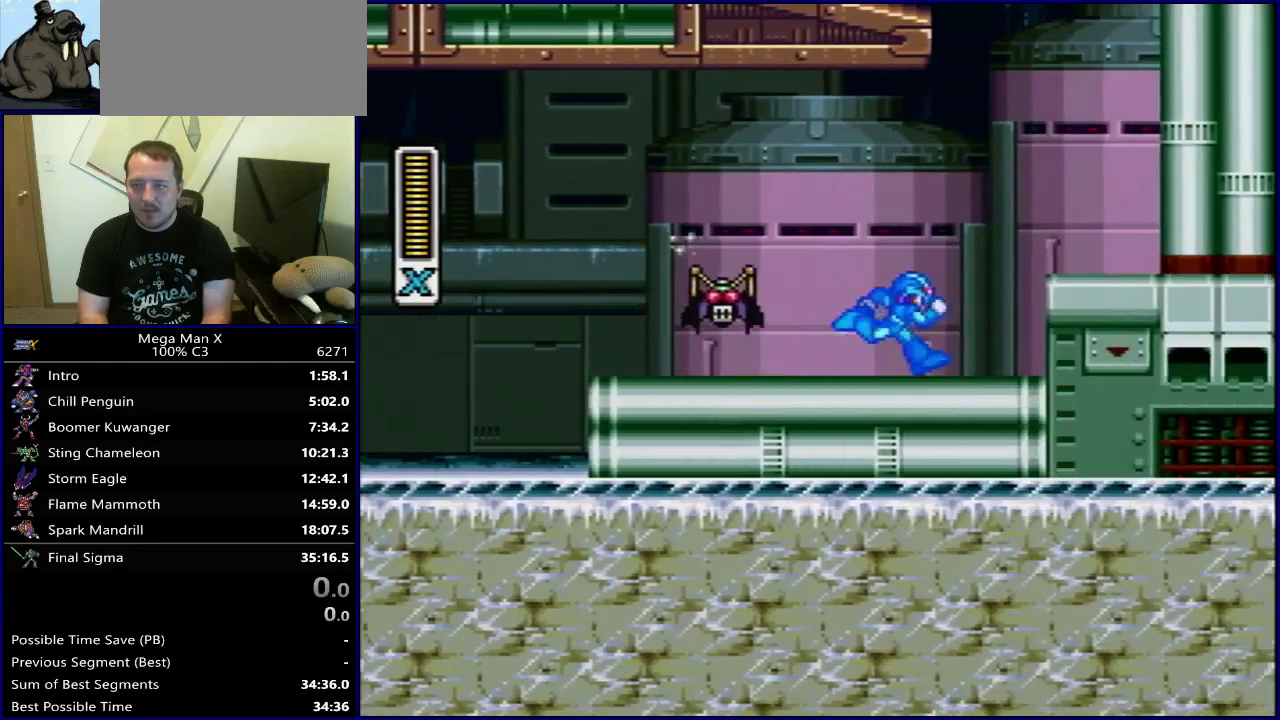
{"dt_ms": 400, "buttons": ["Y", "DPAD_LEFT"], "events": [[100, "DPAD_RIGHT", "up"], [167, "DPAD_LEFT", "down"], [233, "Y", "up"], [283, "DPAD_LEFT", "up"], [300, "Y", "down"], [367, "DPAD_LEFT", "down"]]}
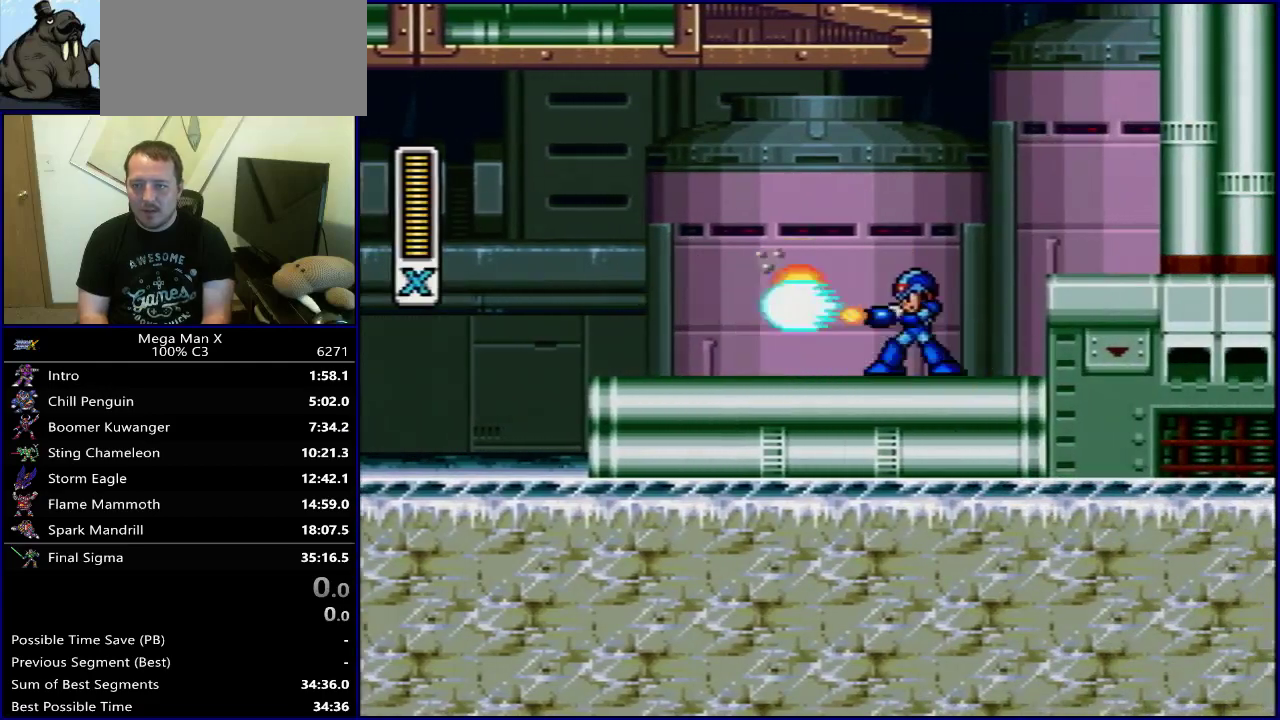
{"dt_ms": 700, "buttons": ["Y"], "events": [[250, "DPAD_LEFT", "up"], [333, "DPAD_RIGHT", "down"], [650, "DPAD_RIGHT", "up"]]}
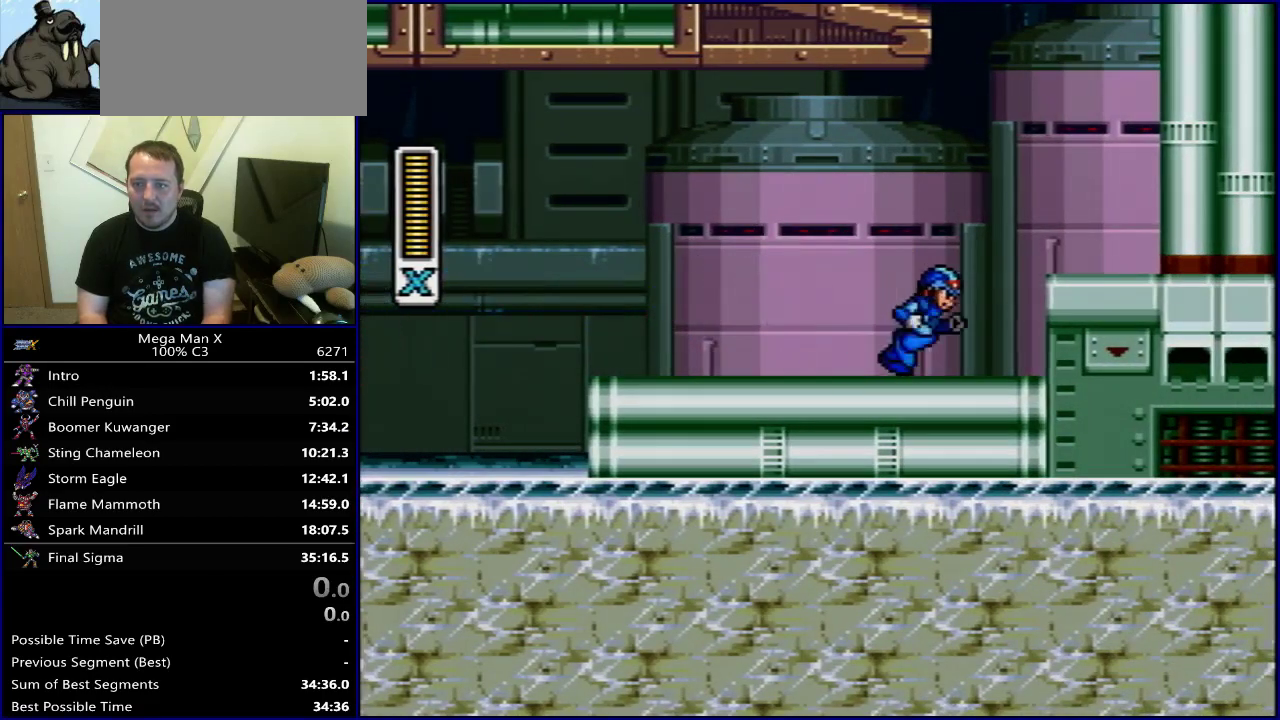
{"dt_ms": 600, "buttons": ["B", "Y"], "events": [[133, "DPAD_RIGHT", "down"], [417, "B", "down"], [533, "B", "up"], [567, "DPAD_RIGHT", "up"], [600, "B", "down"]]}
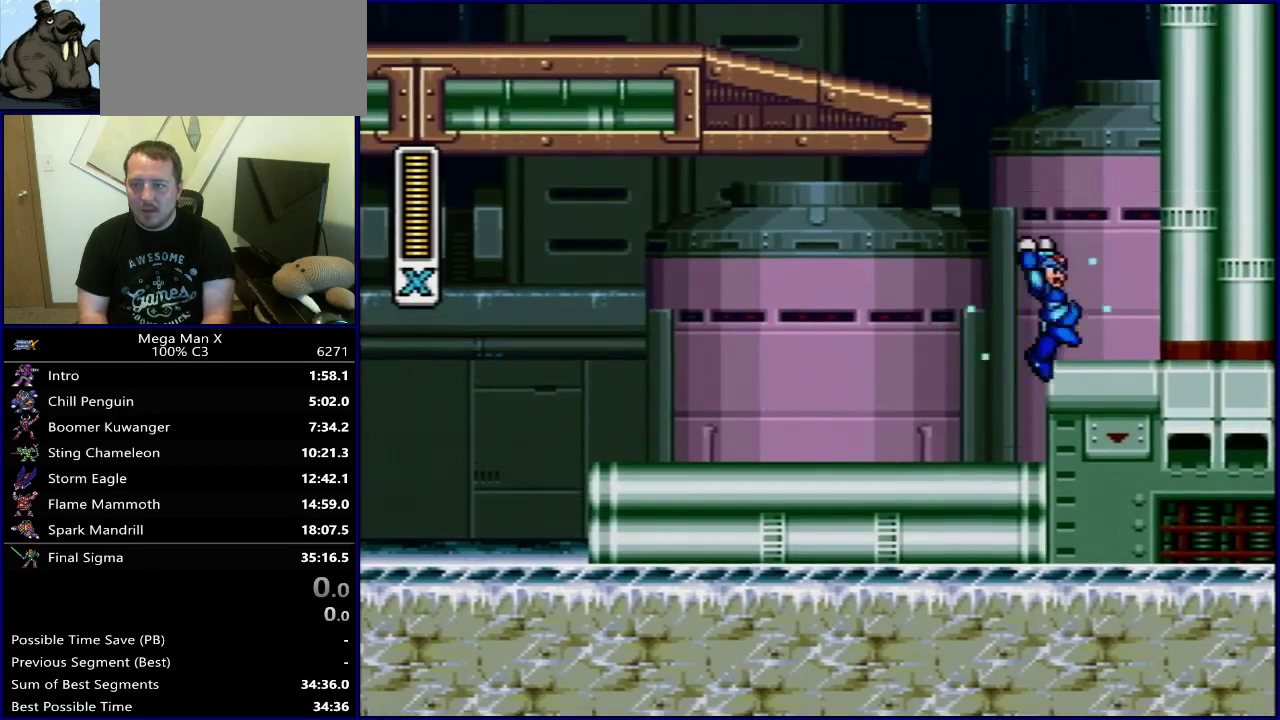
{"dt_ms": 400, "buttons": ["Y"], "events": [[17, "DPAD_LEFT", "down"], [233, "B", "up"], [317, "DPAD_LEFT", "up"]]}
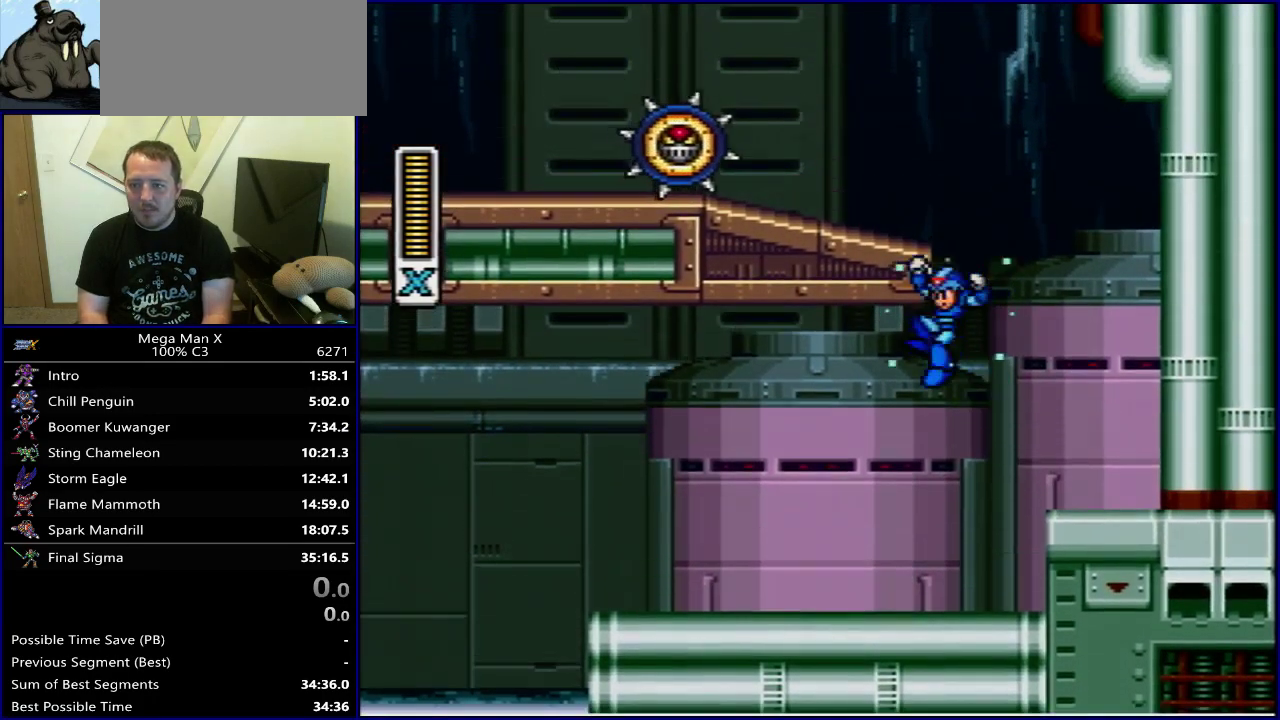
{"dt_ms": 400, "buttons": ["Y", "DPAD_LEFT"], "events": [[217, "DPAD_LEFT", "down"]]}
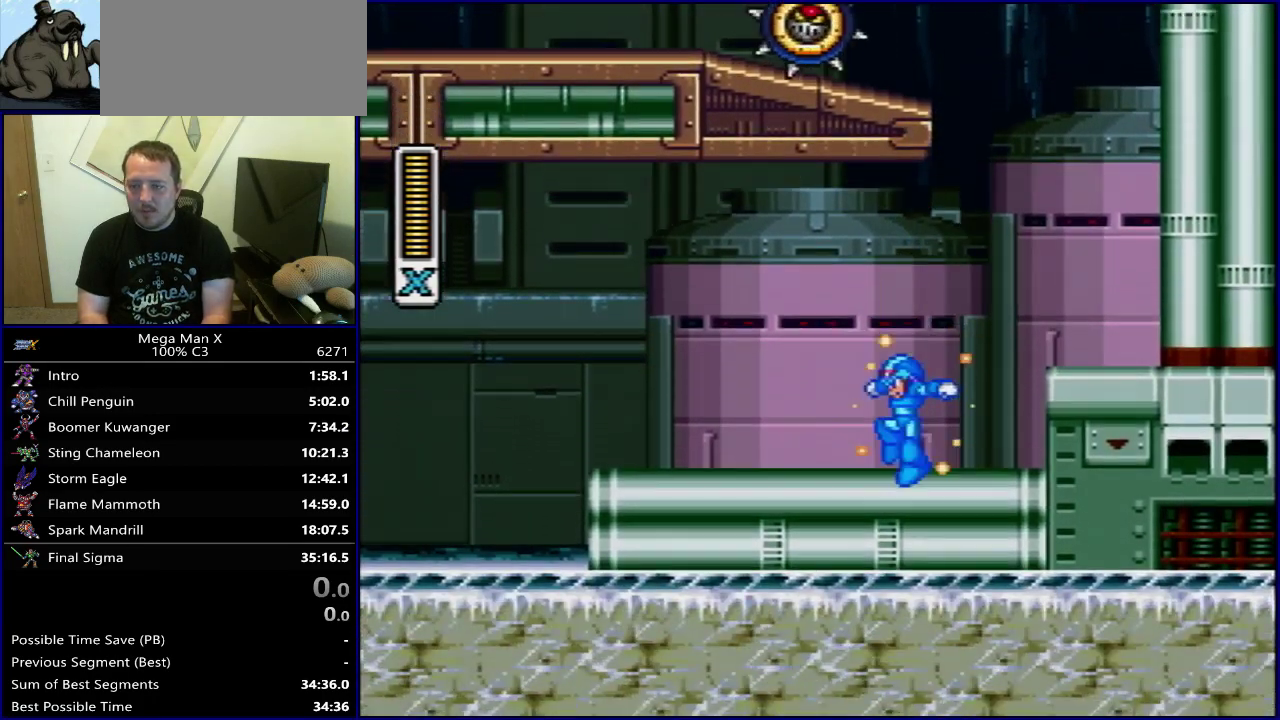
{"dt_ms": 600, "buttons": ["DPAD_RIGHT"], "events": [[350, "B", "down"], [417, "DPAD_LEFT", "up"], [433, "DPAD_RIGHT", "down"], [567, "B", "up"], [567, "Y", "up"]]}
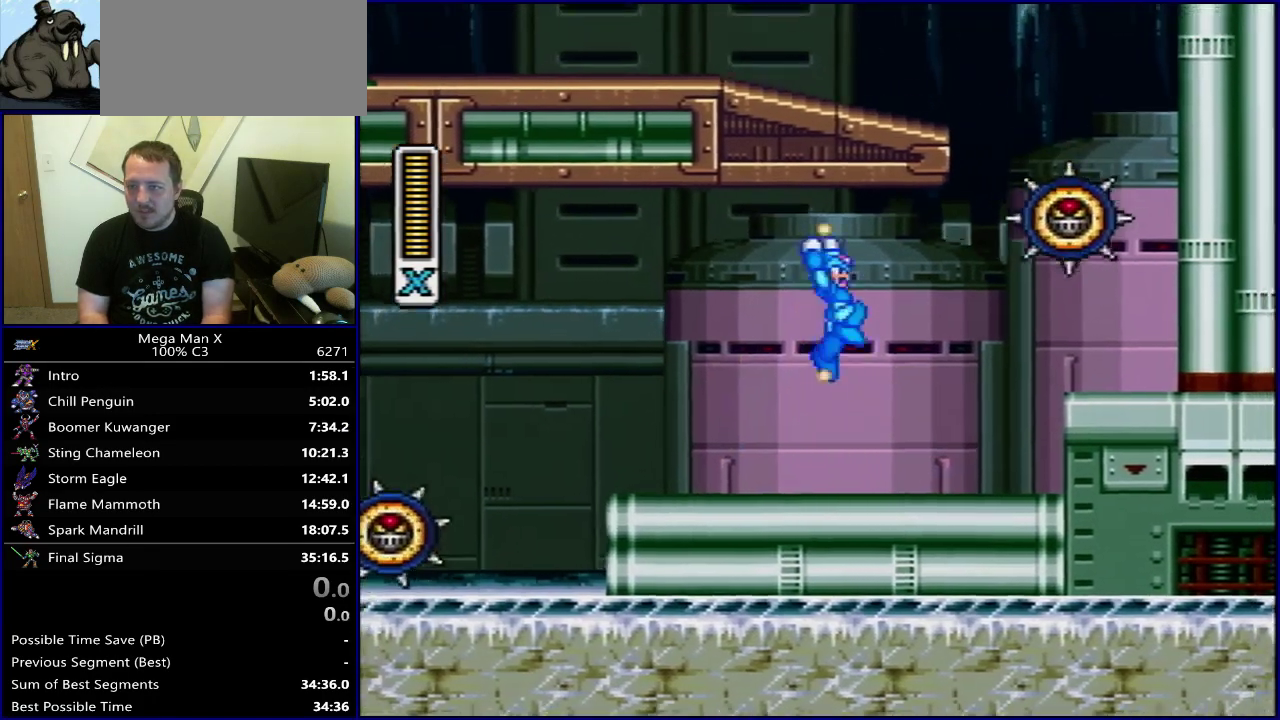
{"dt_ms": 600, "buttons": [], "events": [[17, "DPAD_RIGHT", "up"], [217, "DPAD_RIGHT", "down"], [567, "DPAD_RIGHT", "up"]]}
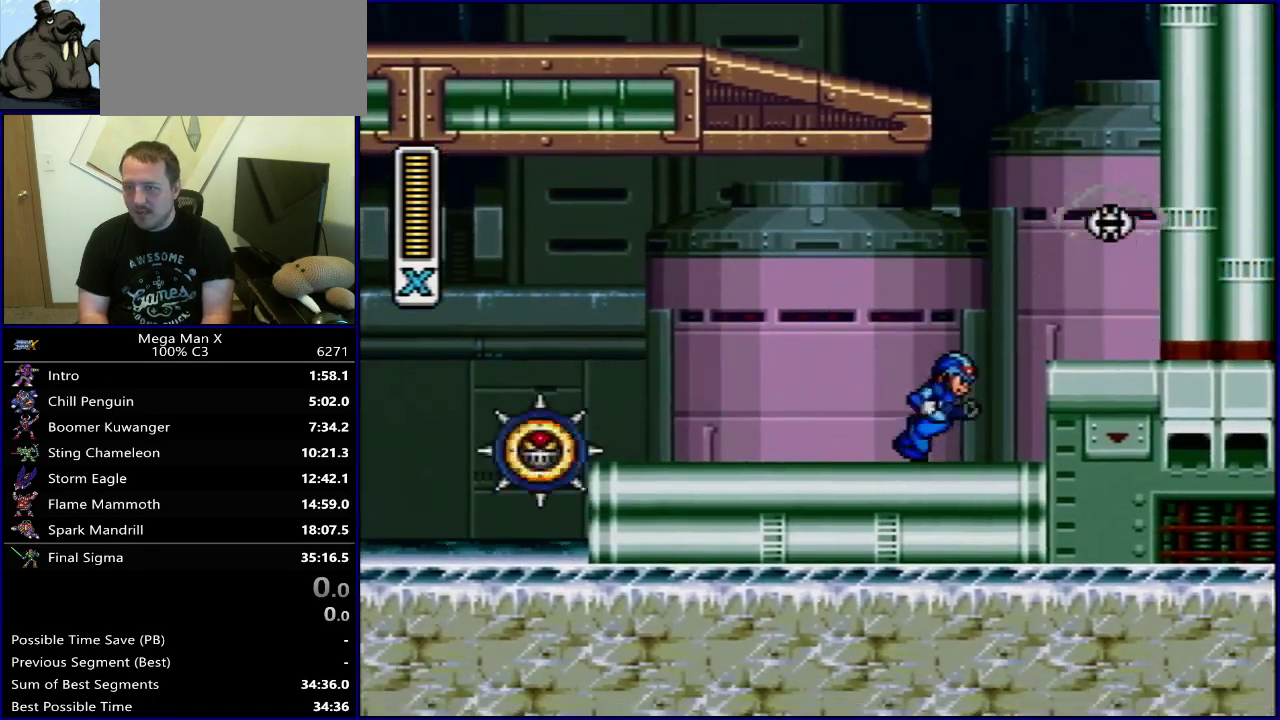
{"dt_ms": 300, "buttons": [], "events": [[133, "DPAD_RIGHT", "down"], [283, "DPAD_RIGHT", "up"]]}
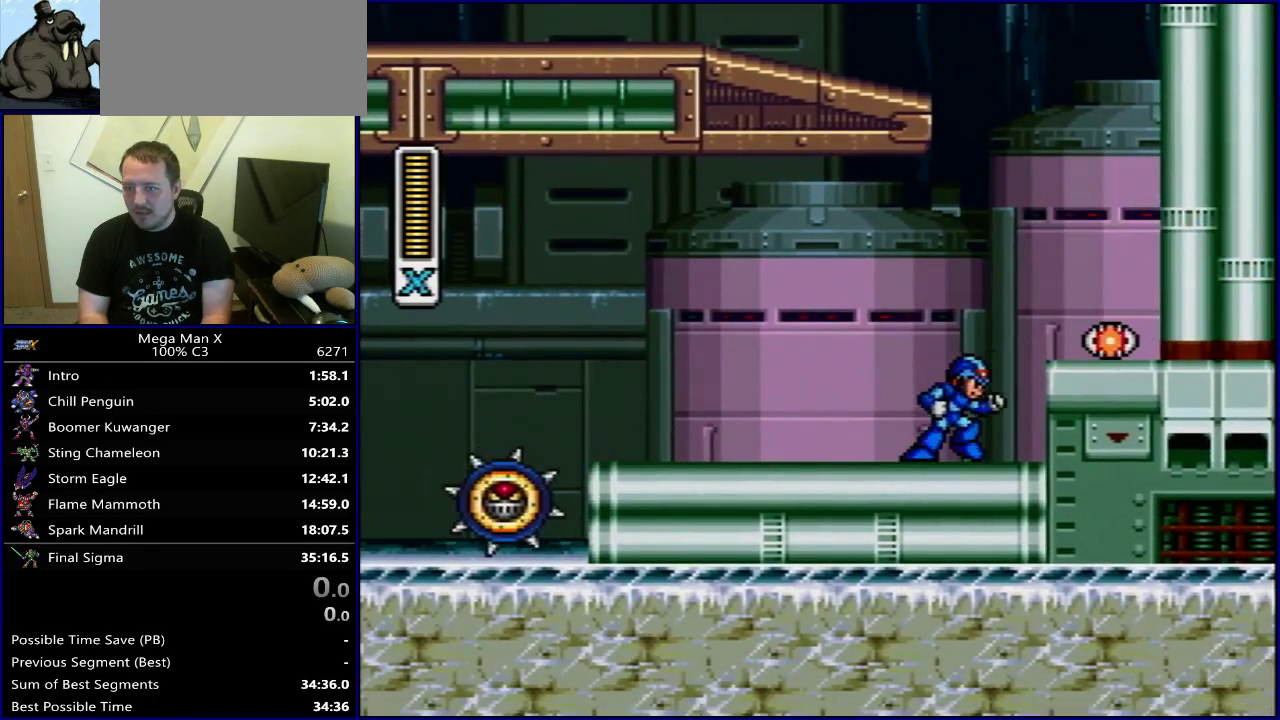
{"dt_ms": 500, "buttons": [], "events": []}
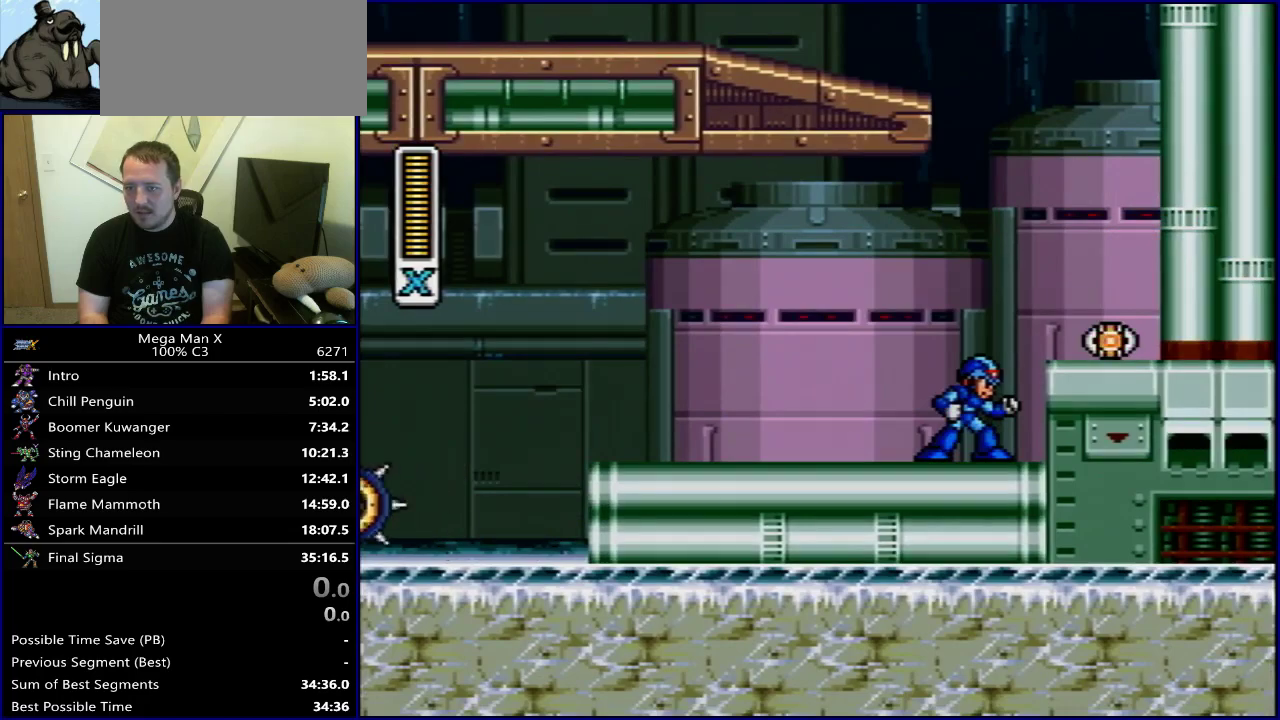
{"dt_ms": 500, "buttons": [], "events": []}
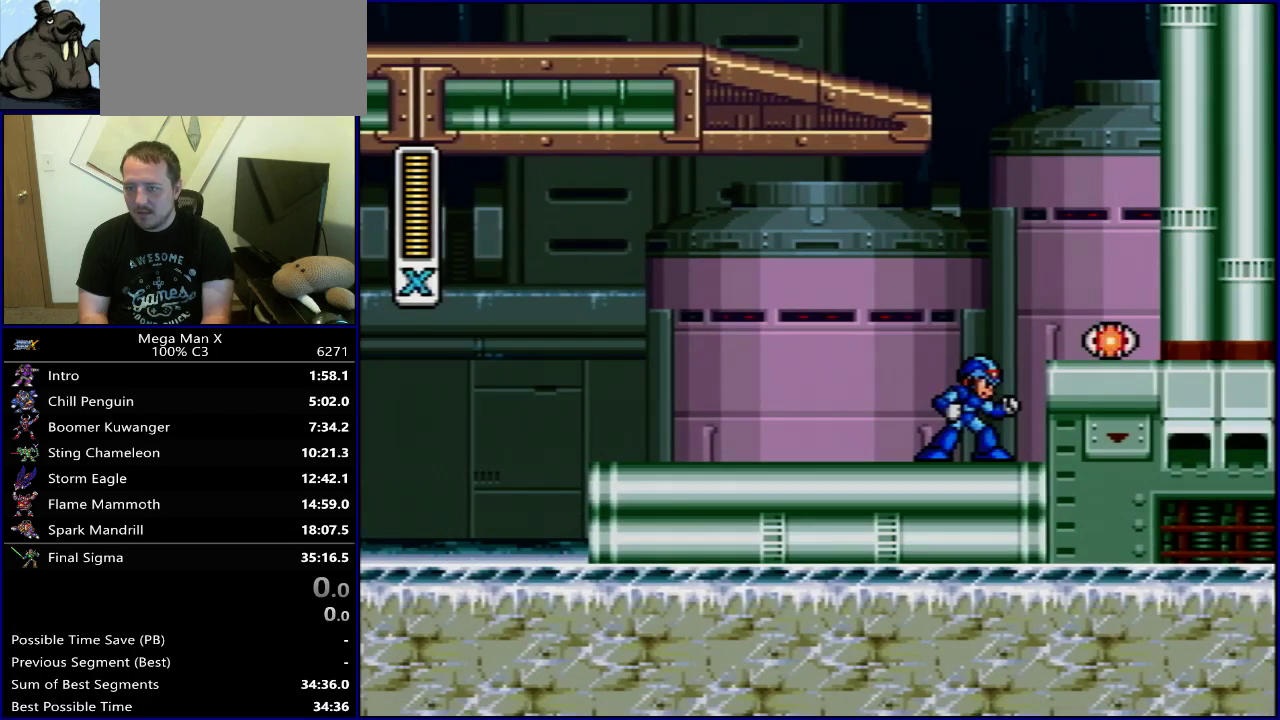
{"dt_ms": 500, "buttons": ["B", "DPAD_RIGHT"], "events": [[450, "DPAD_RIGHT", "down"], [500, "B", "down"]]}
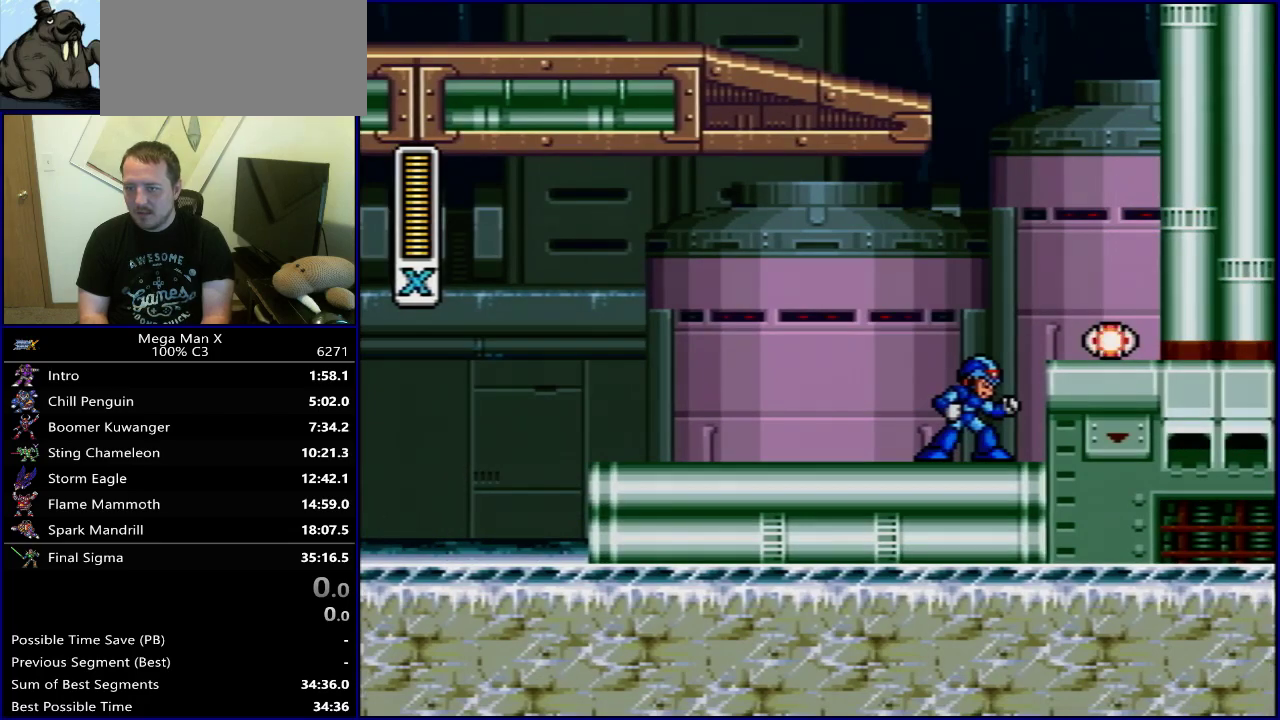
{"dt_ms": 600, "buttons": ["B"], "events": [[117, "B", "up"], [183, "B", "down"], [233, "DPAD_RIGHT", "up"], [250, "DPAD_LEFT", "down"], [467, "B", "up"], [517, "B", "down"], [567, "DPAD_LEFT", "up"]]}